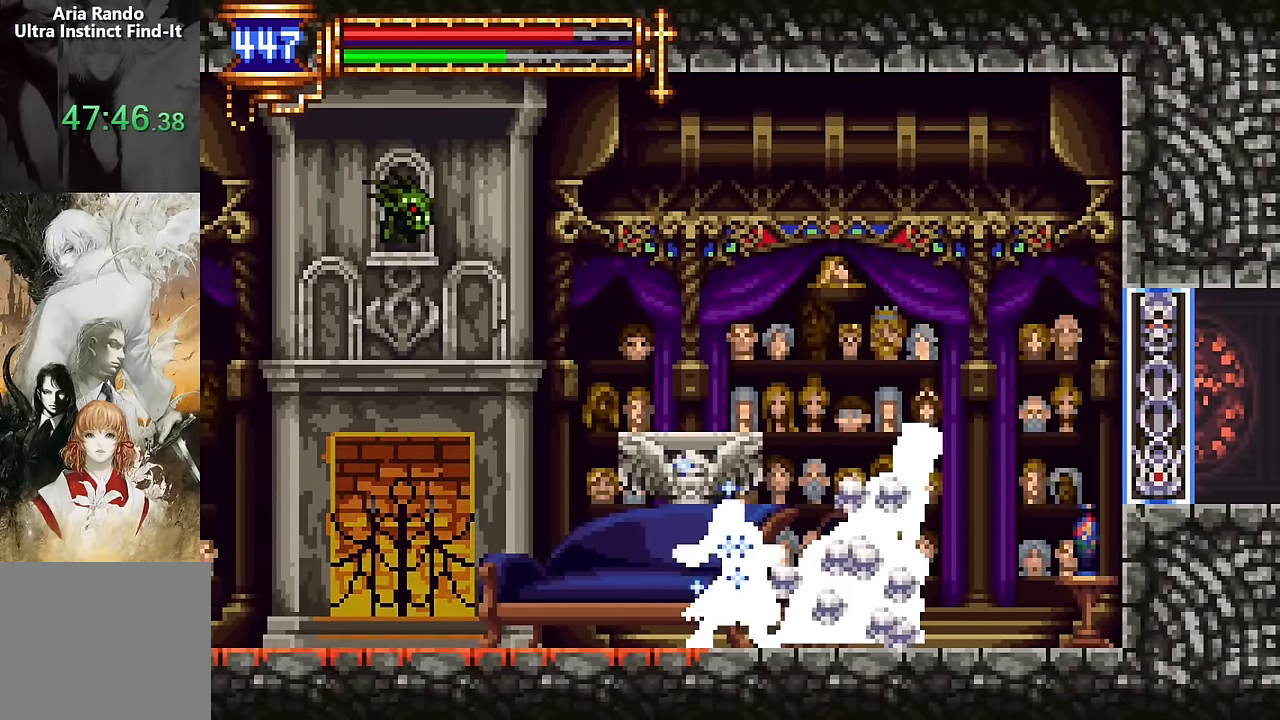
Gameplay with a controller (PlayStation layout); each line is a JSON object with the inputs held at the frame after it (dt_ms = milliseconds from this image to that frame). "events" lists button and stick changes between this image and that frame as [ms after this image, input, new state], when the widget could be followed in between. Not read: L1 L3 R1 R3 left_stick right_stick.
{"dt_ms": 1000, "buttons": ["R2"]}
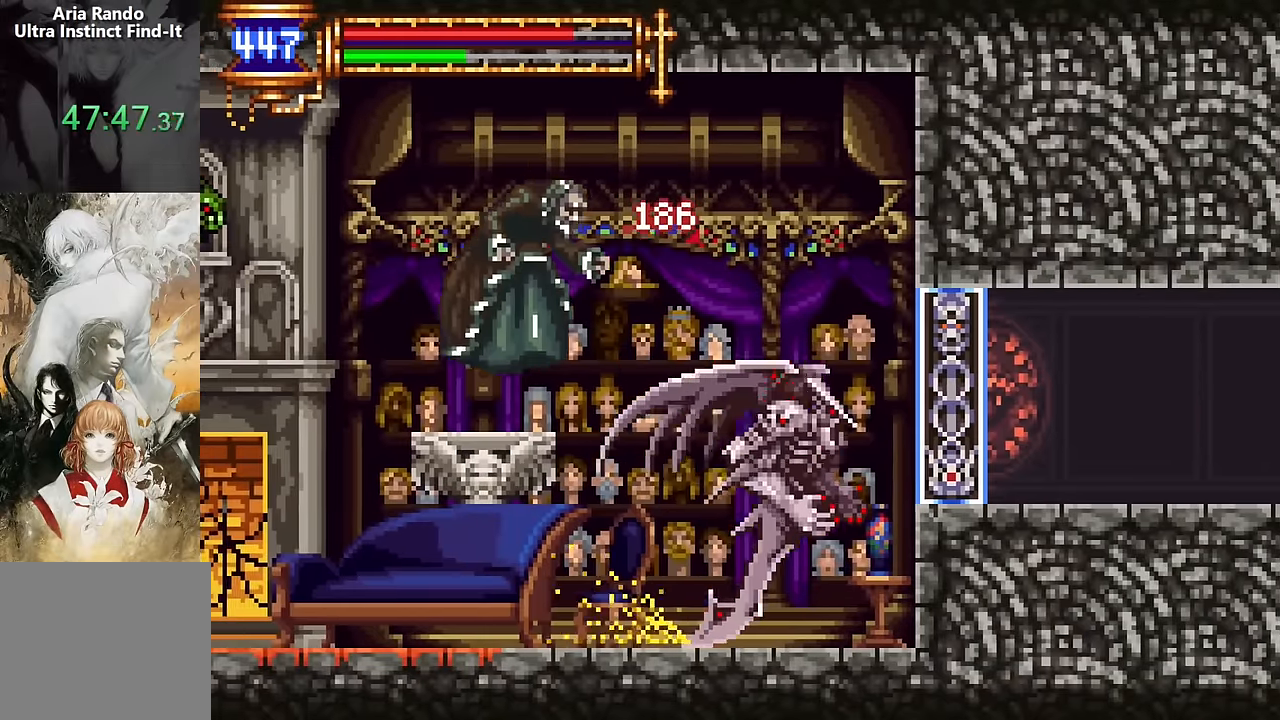
{"dt_ms": 500, "buttons": ["DPAD_RIGHT"], "events": [[17, "R2", "up"], [217, "DPAD_LEFT", "down"], [417, "DPAD_LEFT", "up"], [467, "DPAD_RIGHT", "down"]]}
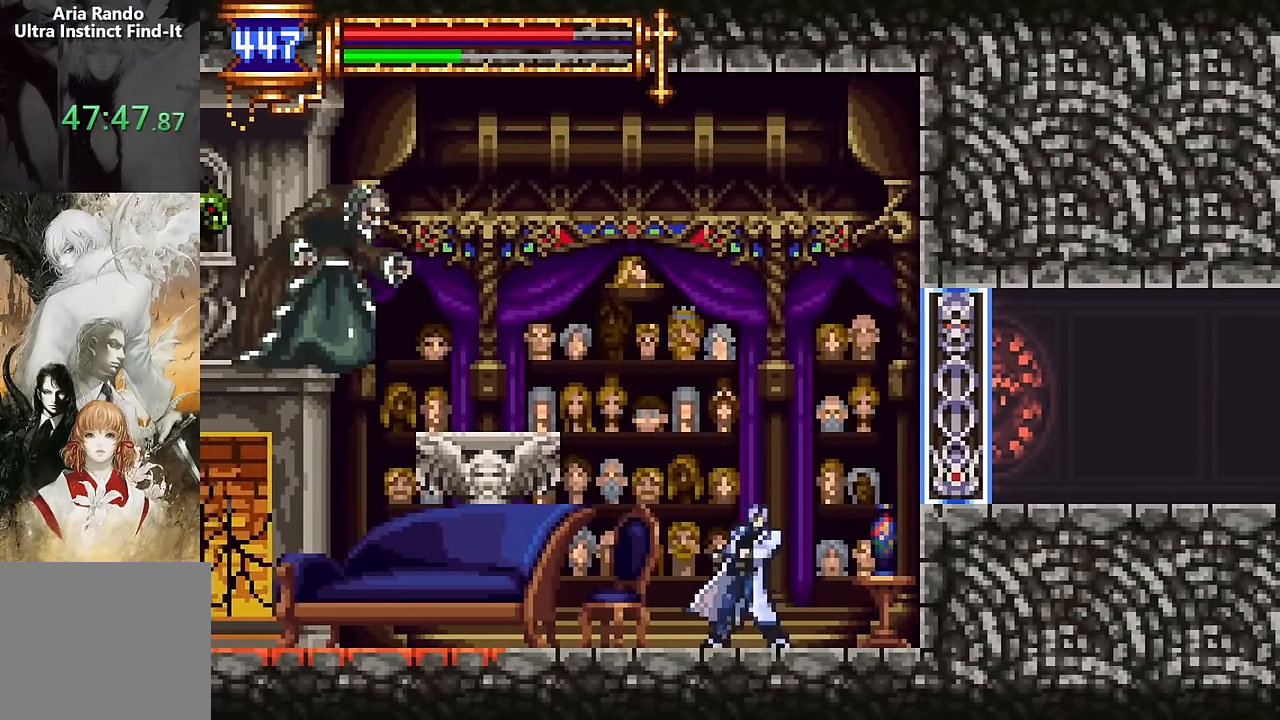
{"dt_ms": 500, "buttons": [], "events": [[67, "DPAD_RIGHT", "up"], [167, "CROSS", "down"], [167, "DPAD_LEFT", "down"], [250, "CROSS", "up"], [250, "SQUARE", "down"], [317, "SQUARE", "up"], [417, "DPAD_LEFT", "up"]]}
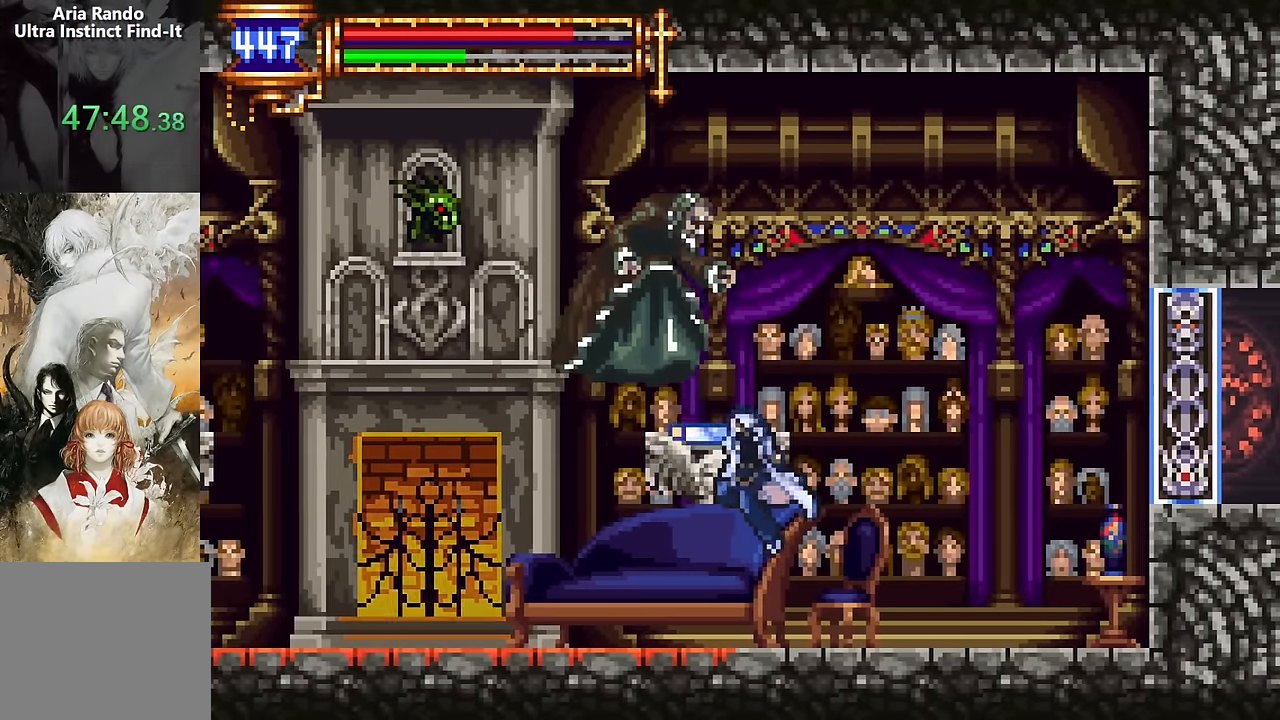
{"dt_ms": 500, "buttons": ["CROSS", "DPAD_LEFT"], "events": [[17, "DPAD_LEFT", "down"], [217, "DPAD_LEFT", "up"], [284, "DPAD_RIGHT", "down"], [450, "DPAD_RIGHT", "up"], [484, "CROSS", "down"], [500, "DPAD_LEFT", "down"]]}
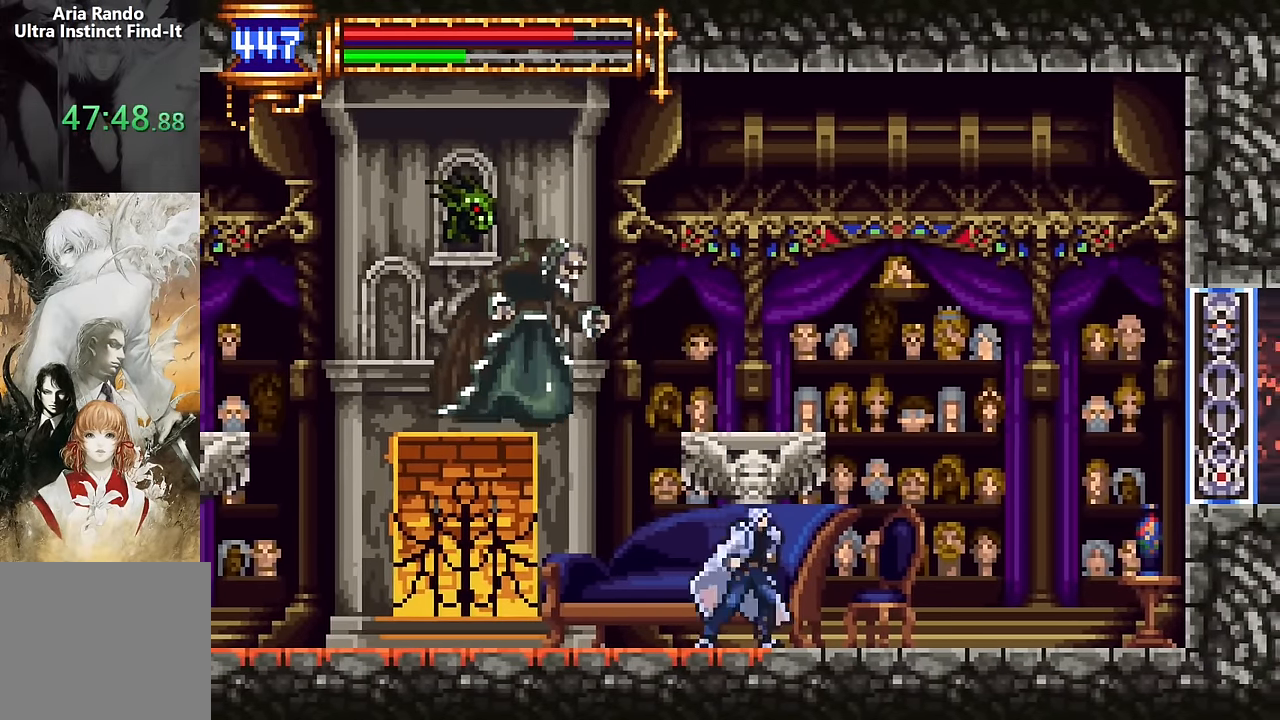
{"dt_ms": 500, "buttons": ["SQUARE"], "events": [[50, "SQUARE", "down"], [284, "SQUARE", "up"], [334, "DPAD_LEFT", "up"], [350, "CROSS", "up"], [467, "SQUARE", "down"]]}
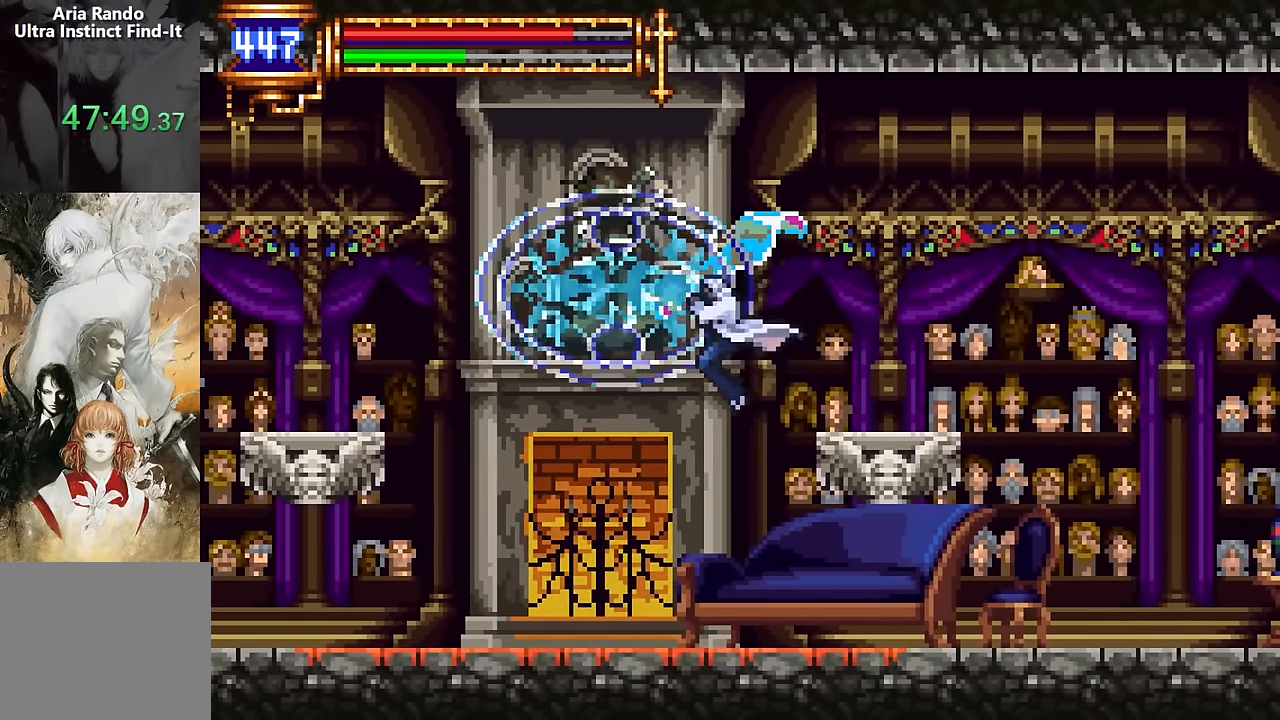
{"dt_ms": 500, "buttons": ["DPAD_DOWN"], "events": [[67, "SQUARE", "up"], [467, "DPAD_DOWN", "down"]]}
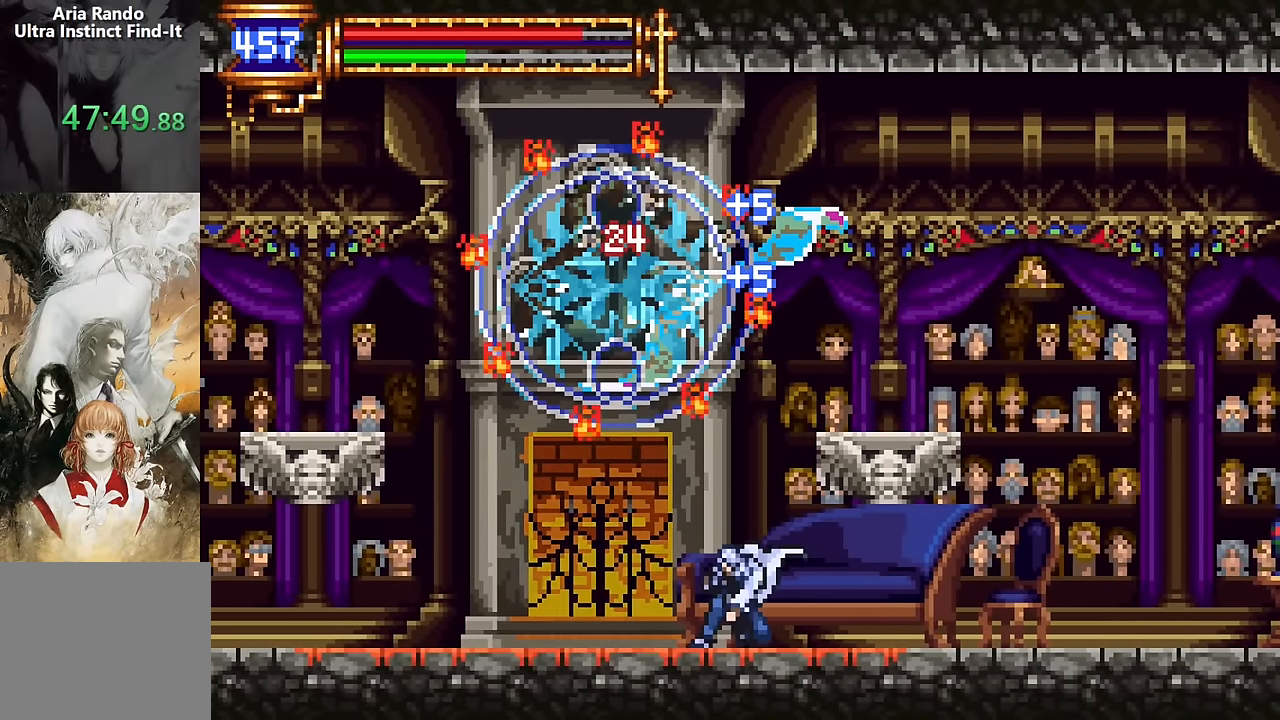
{"dt_ms": 500, "buttons": ["DPAD_DOWN"], "events": []}
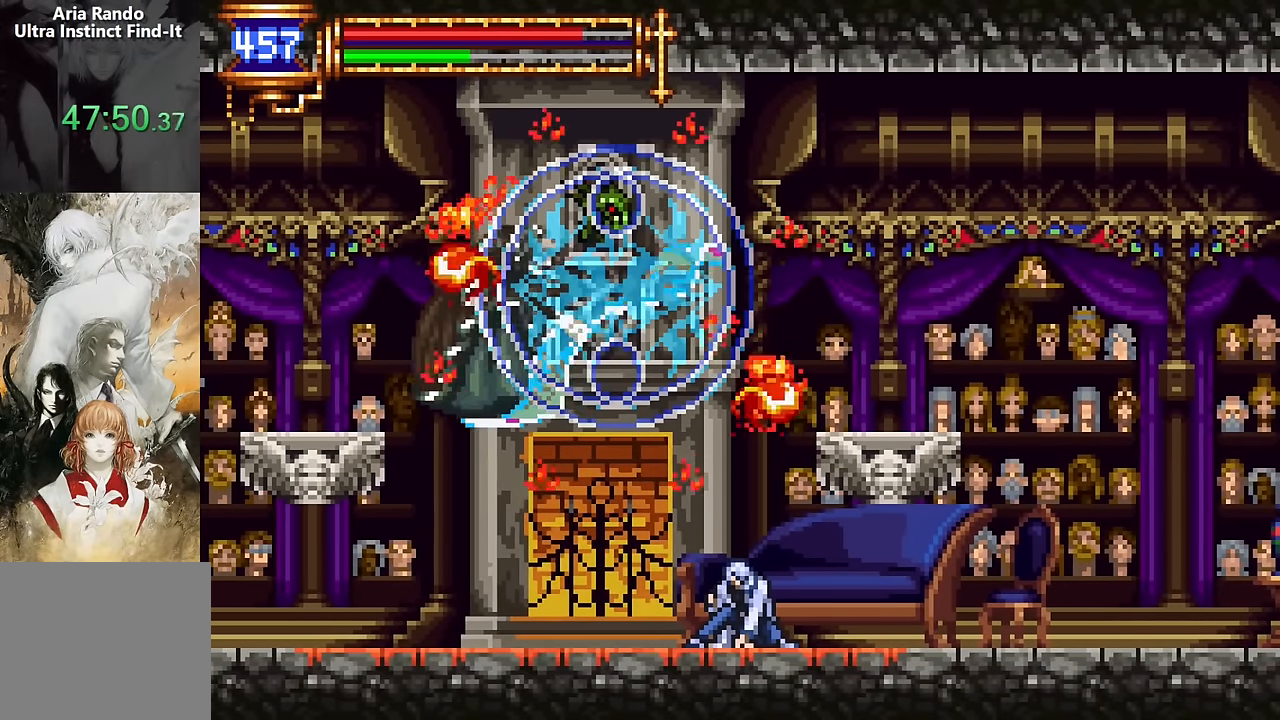
{"dt_ms": 500, "buttons": ["DPAD_LEFT"], "events": [[367, "DPAD_DOWN", "up"], [434, "DPAD_LEFT", "down"]]}
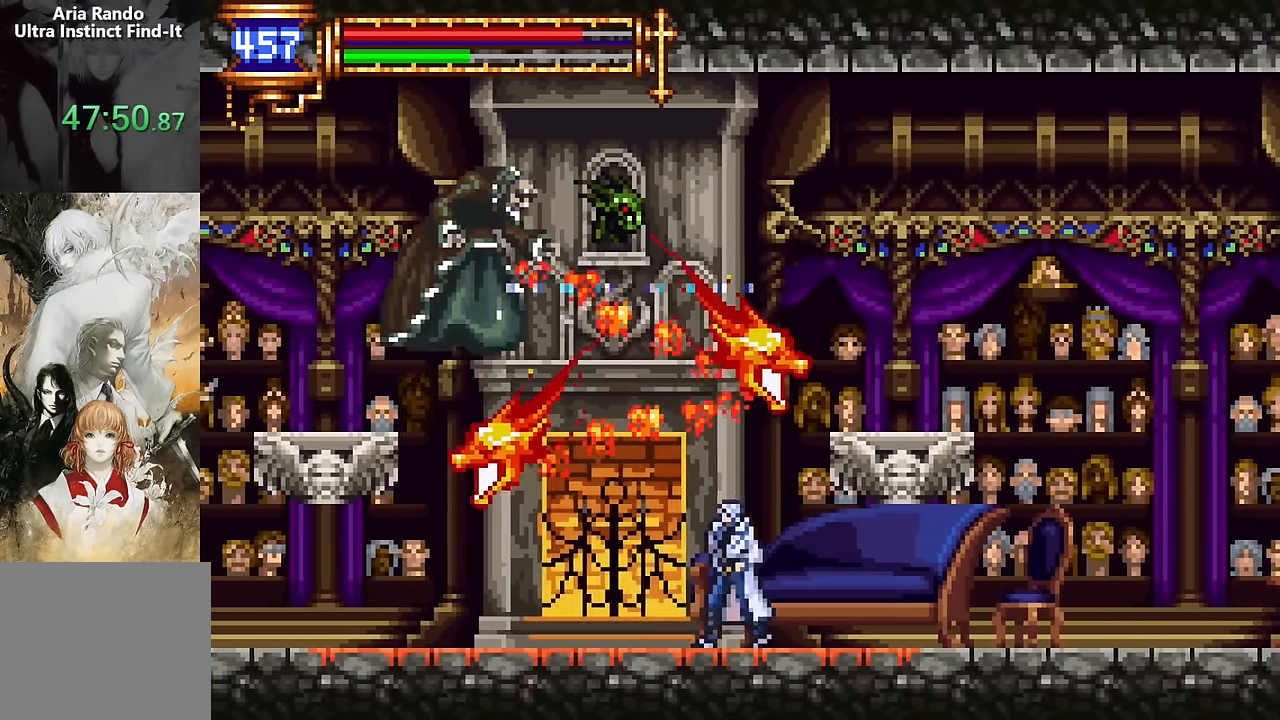
{"dt_ms": 500, "buttons": ["CROSS", "DPAD_RIGHT"], "events": [[34, "DPAD_LEFT", "up"], [100, "CROSS", "down"], [117, "SQUARE", "down"], [184, "DPAD_RIGHT", "down"], [467, "SQUARE", "up"]]}
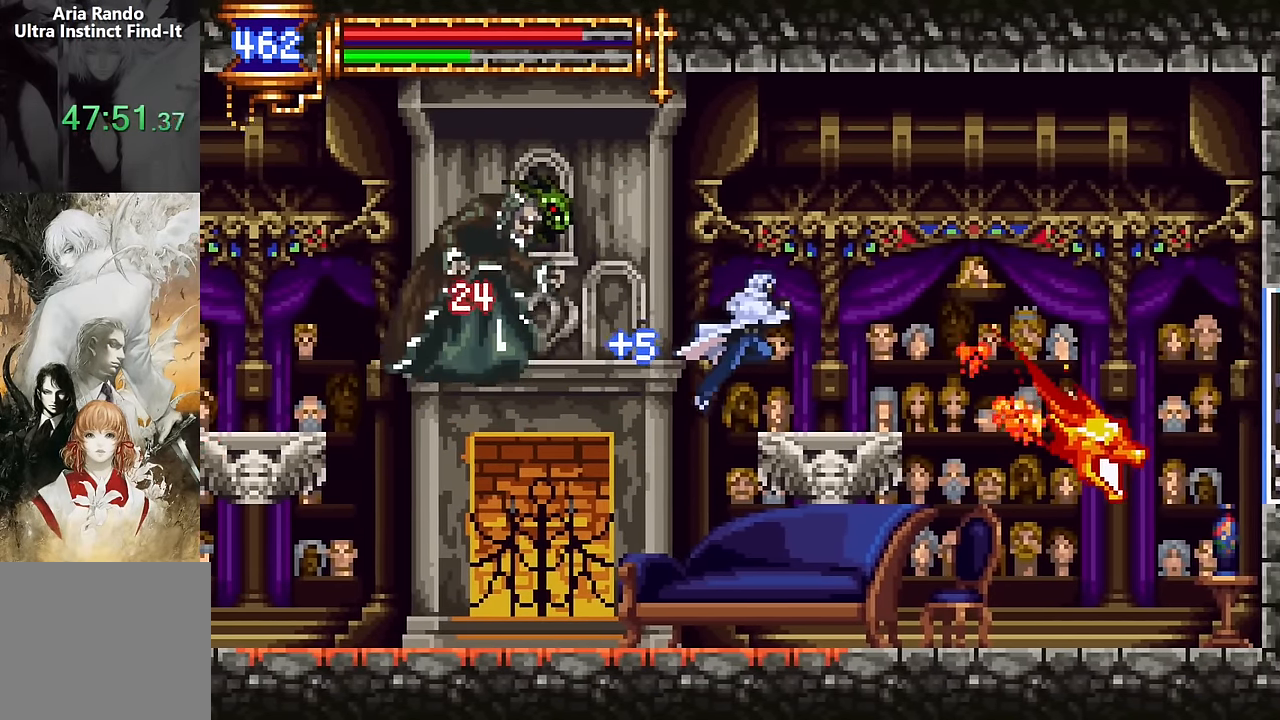
{"dt_ms": 500, "buttons": ["DPAD_RIGHT"], "events": [[34, "CROSS", "up"], [117, "DPAD_RIGHT", "up"], [184, "DPAD_LEFT", "down"], [217, "CROSS", "down"], [267, "SQUARE", "down"], [317, "CROSS", "up"], [334, "DPAD_LEFT", "up"], [400, "SQUARE", "up"], [467, "DPAD_RIGHT", "down"]]}
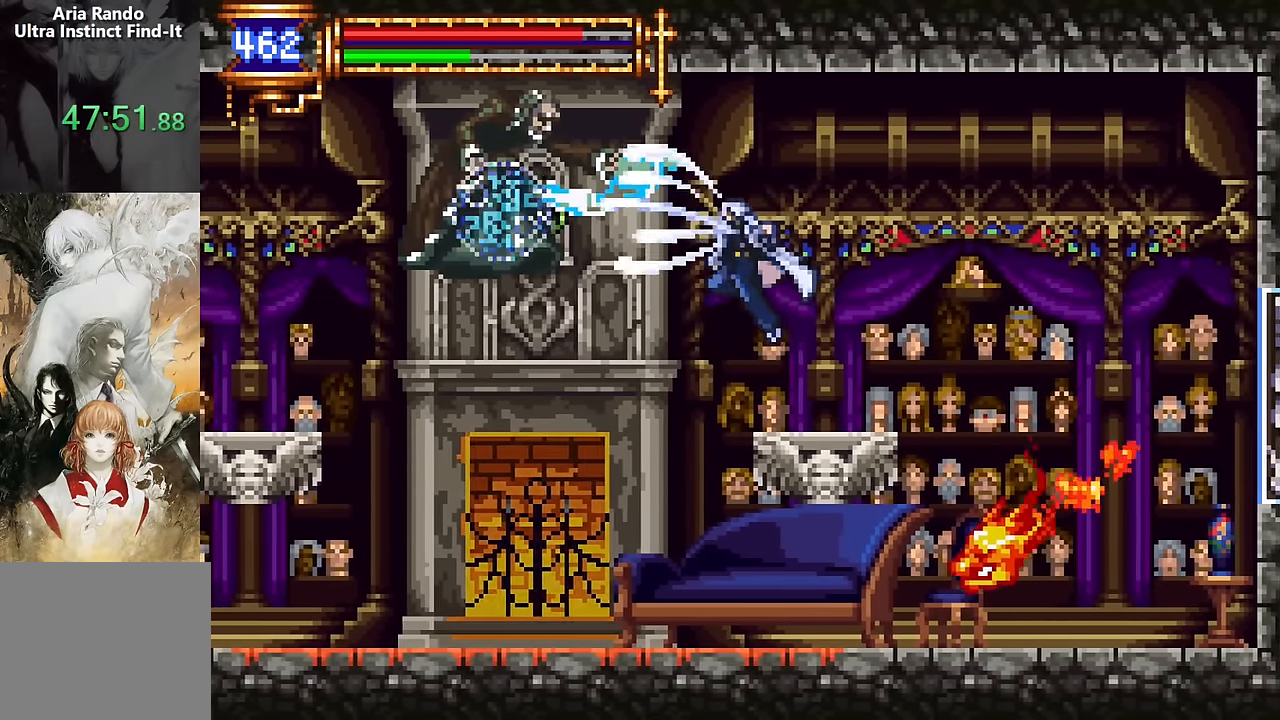
{"dt_ms": 500, "buttons": ["CROSS", "SQUARE", "DPAD_LEFT"], "events": [[134, "DPAD_RIGHT", "up"], [184, "DPAD_LEFT", "down"], [284, "CROSS", "down"], [334, "SQUARE", "down"]]}
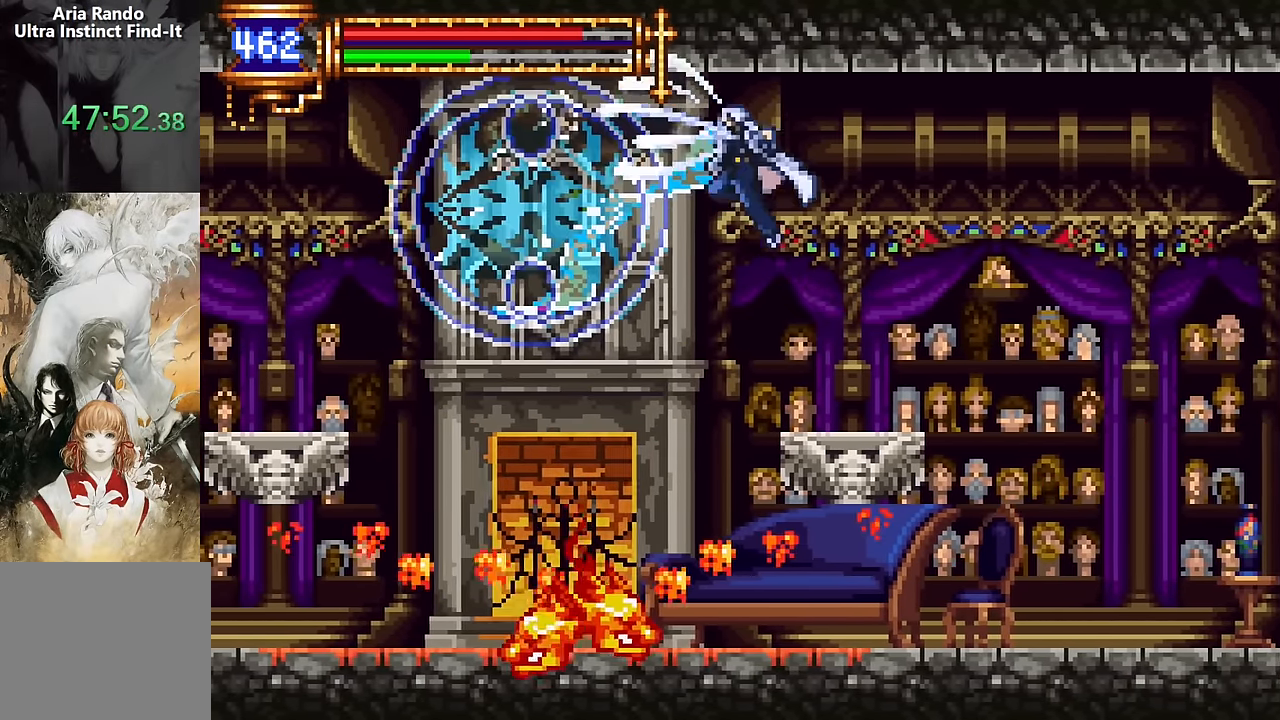
{"dt_ms": 500, "buttons": ["SQUARE"], "events": [[34, "DPAD_LEFT", "up"], [50, "SQUARE", "up"], [117, "CROSS", "up"], [317, "SQUARE", "down"]]}
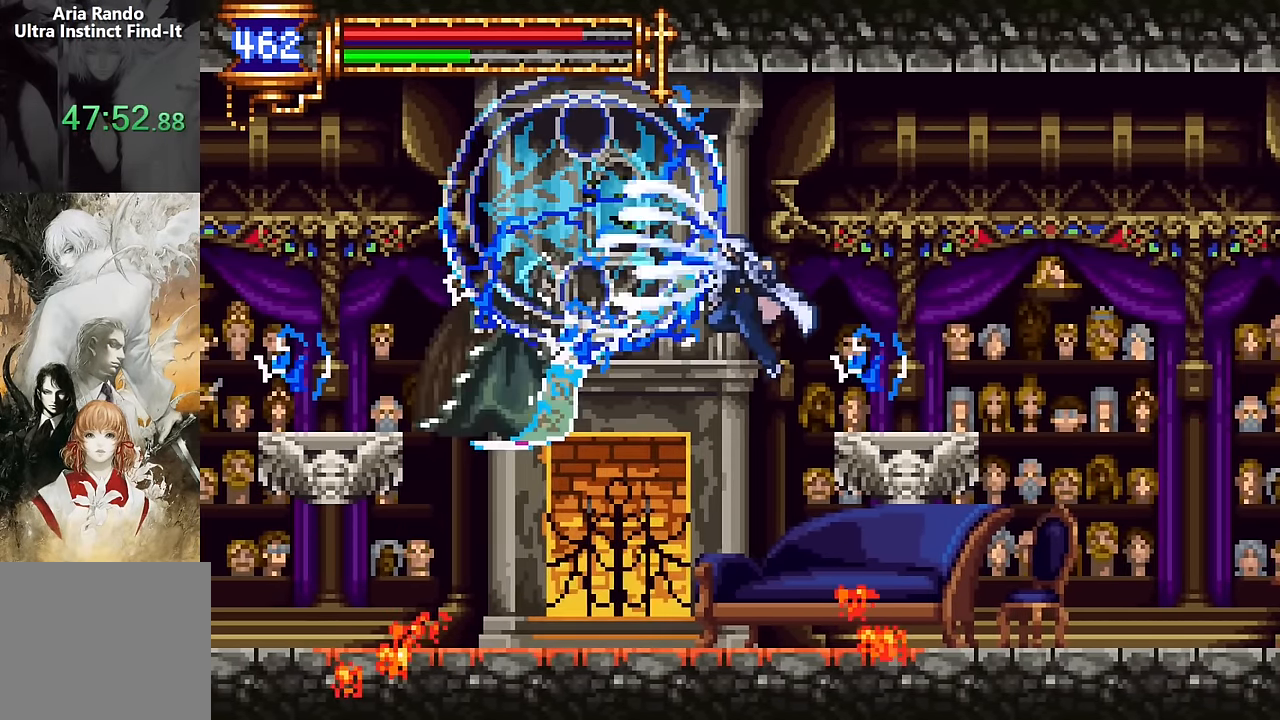
{"dt_ms": 500, "buttons": ["CROSS", "SQUARE"], "events": [[17, "SQUARE", "up"], [217, "DPAD_LEFT", "down"], [284, "CROSS", "down"], [317, "DPAD_LEFT", "up"], [334, "SQUARE", "down"]]}
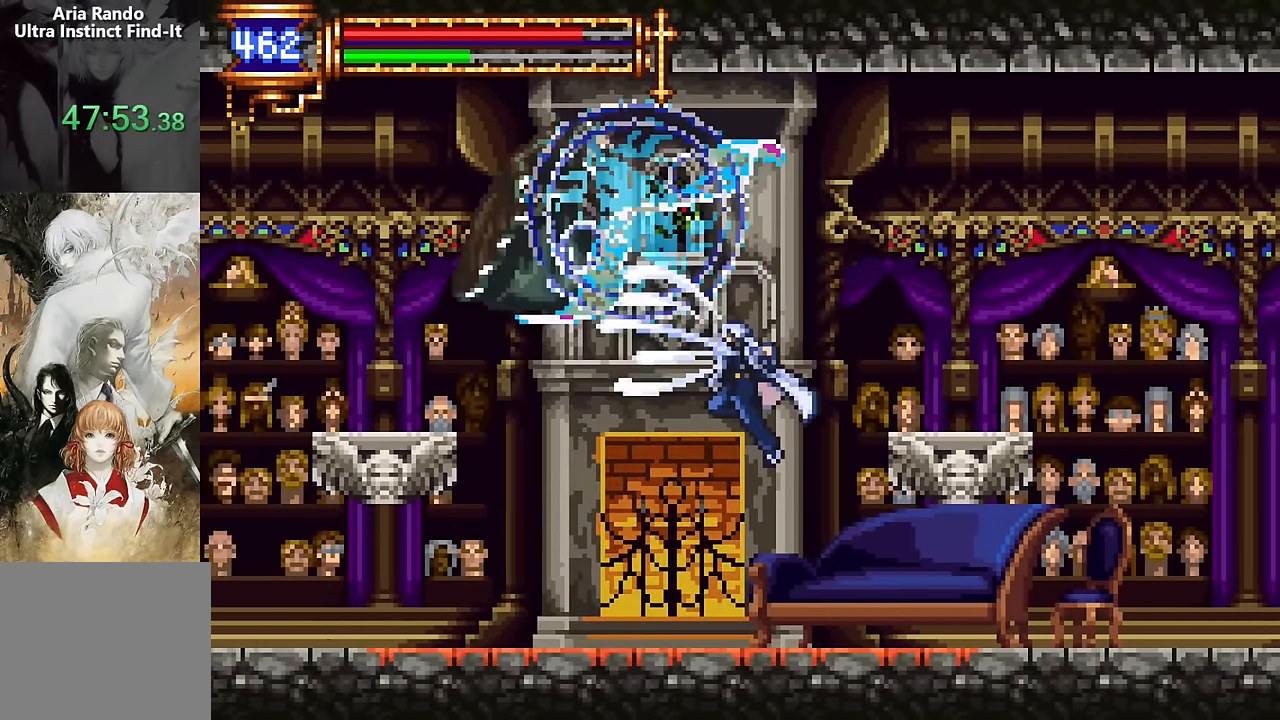
{"dt_ms": 500, "buttons": [], "events": [[50, "DPAD_RIGHT", "down"], [67, "SQUARE", "up"], [134, "CROSS", "up"], [167, "DPAD_RIGHT", "up"], [234, "DPAD_LEFT", "down"], [300, "SQUARE", "down"], [434, "DPAD_LEFT", "up"], [467, "SQUARE", "up"]]}
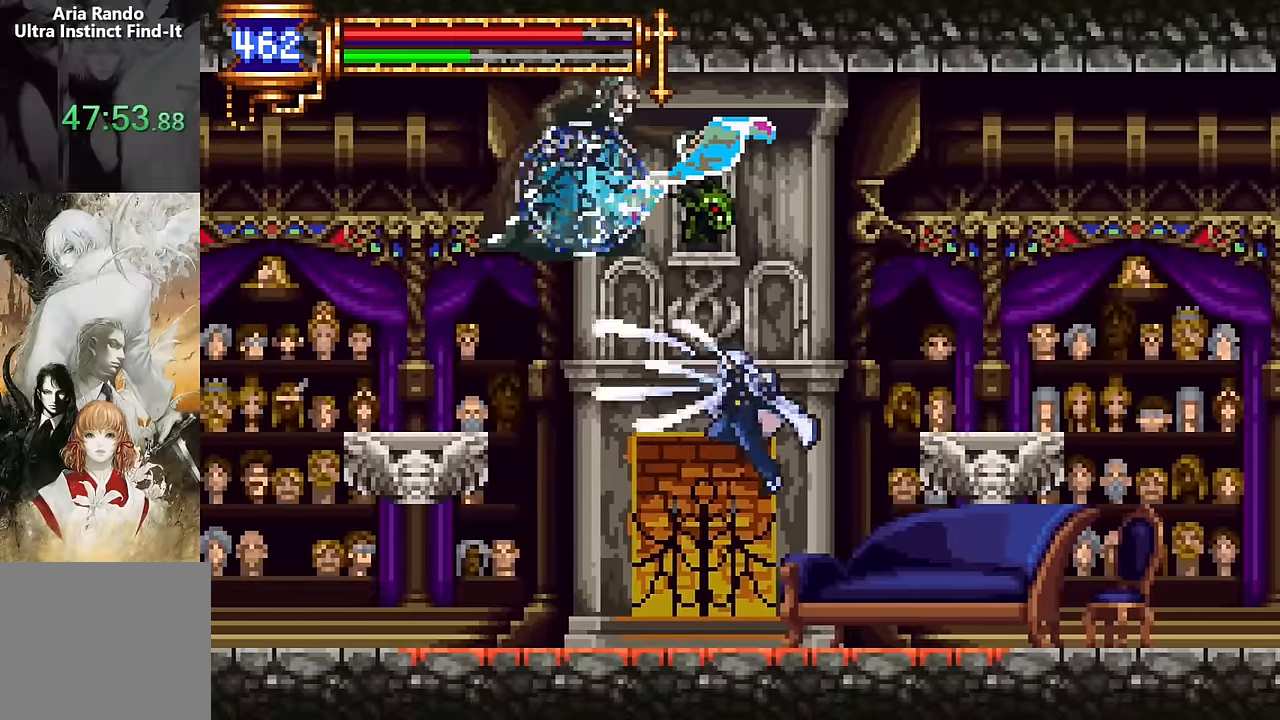
{"dt_ms": 500, "buttons": ["CROSS", "SQUARE"], "events": [[184, "CROSS", "down"], [317, "DPAD_LEFT", "down"], [334, "CROSS", "up"], [384, "CROSS", "down"], [384, "DPAD_LEFT", "up"], [434, "SQUARE", "down"]]}
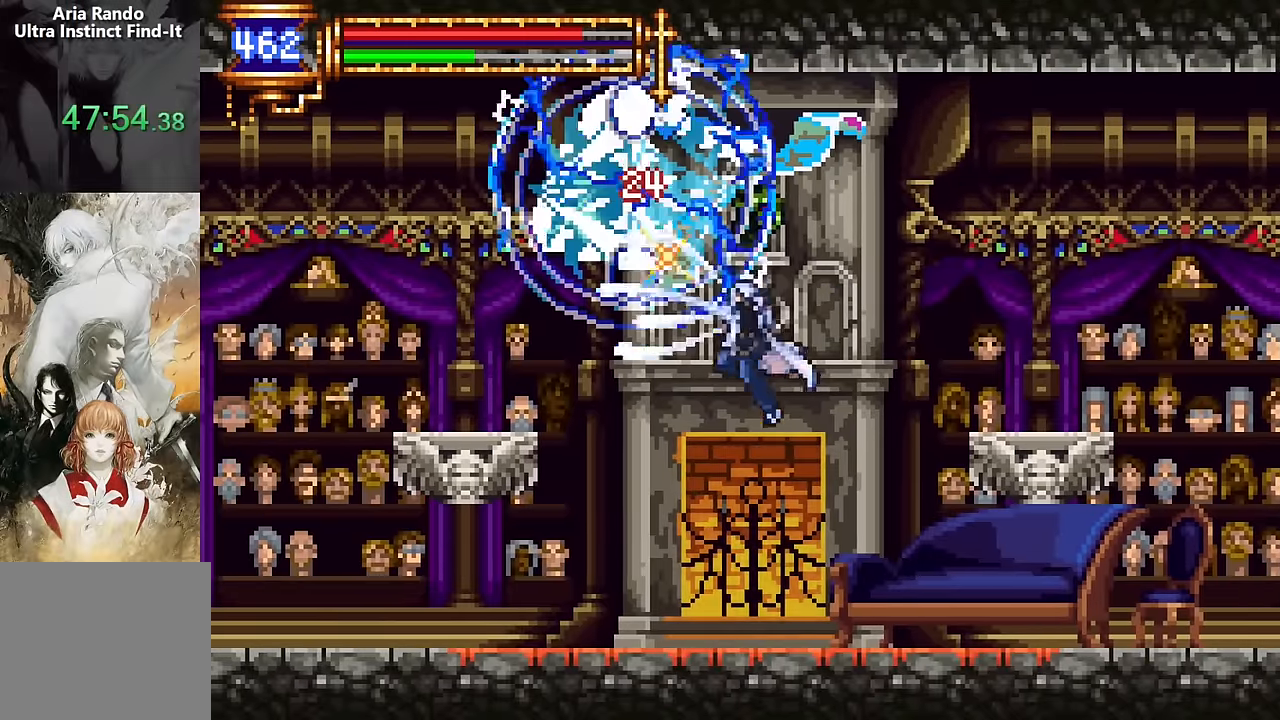
{"dt_ms": 500, "buttons": [], "events": [[217, "SQUARE", "up"], [250, "CROSS", "up"], [350, "SQUARE", "down"], [434, "SQUARE", "up"]]}
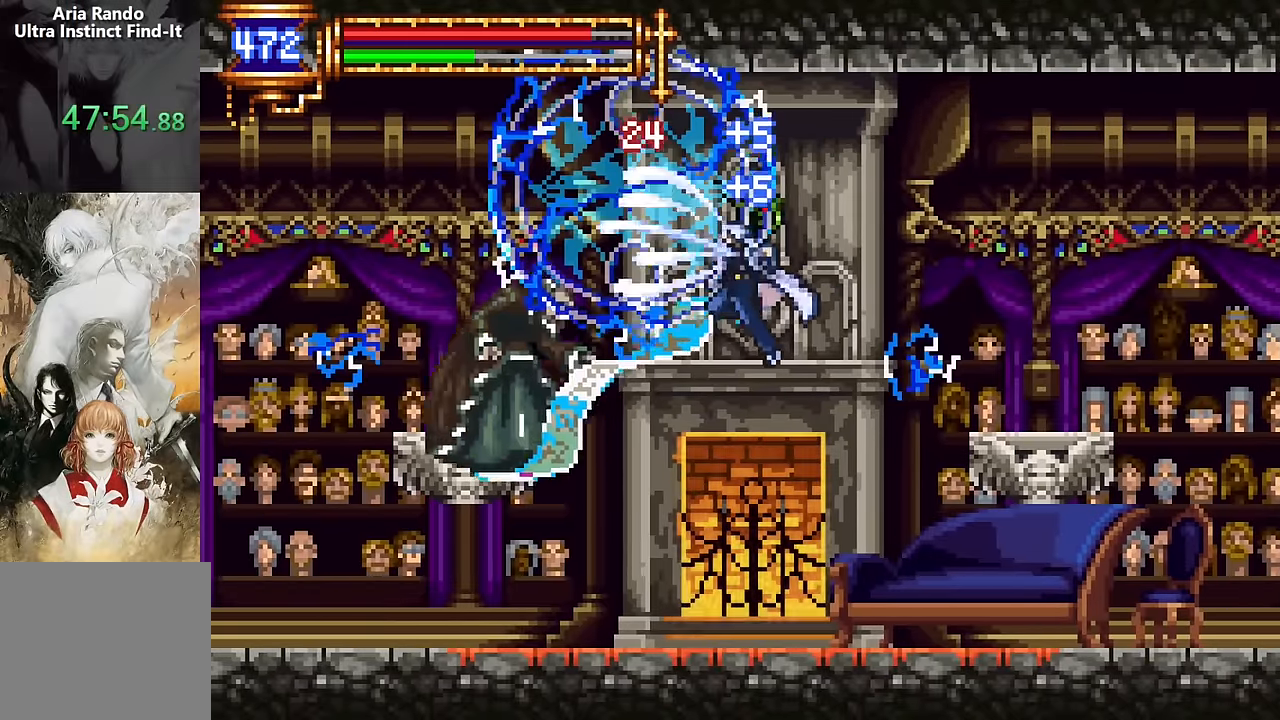
{"dt_ms": 500, "buttons": ["CROSS", "DPAD_LEFT"], "events": [[17, "SQUARE", "down"], [150, "SQUARE", "up"], [417, "CROSS", "down"], [417, "DPAD_LEFT", "down"]]}
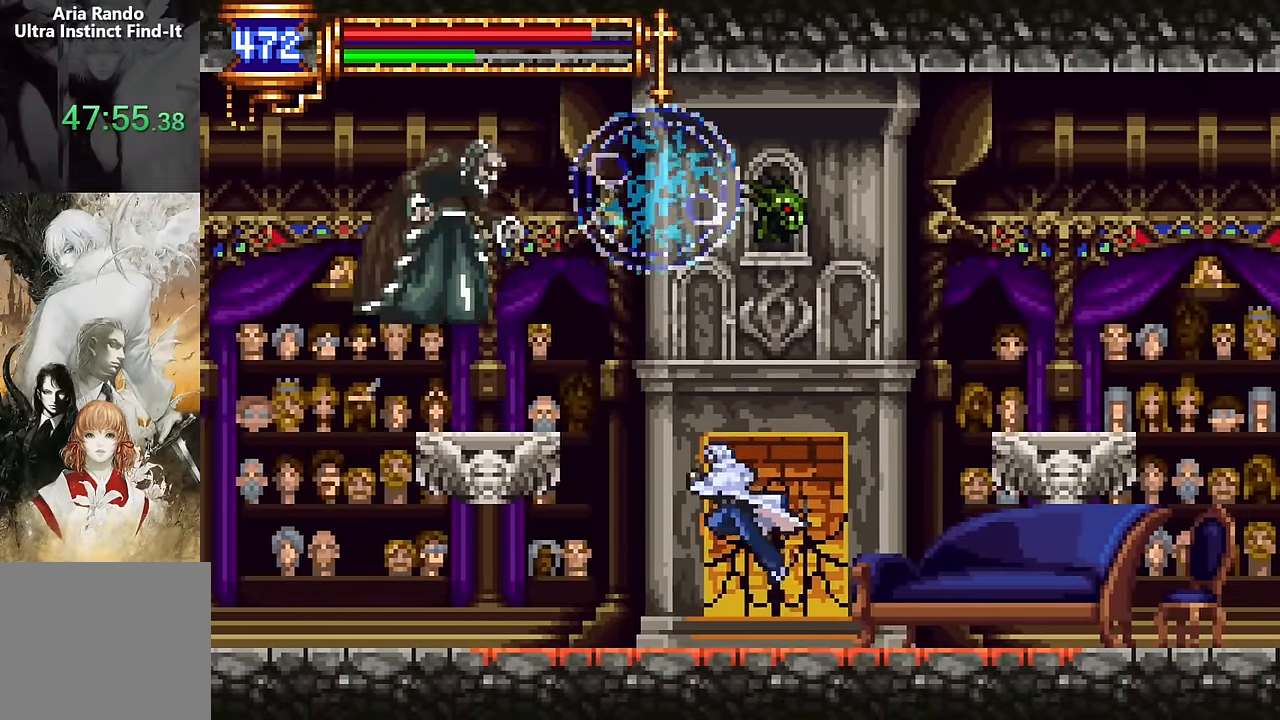
{"dt_ms": 500, "buttons": ["SQUARE", "DPAD_LEFT"], "events": [[17, "SQUARE", "down"], [117, "DPAD_LEFT", "up"], [217, "SQUARE", "up"], [317, "CROSS", "up"], [417, "DPAD_LEFT", "down"], [467, "SQUARE", "down"]]}
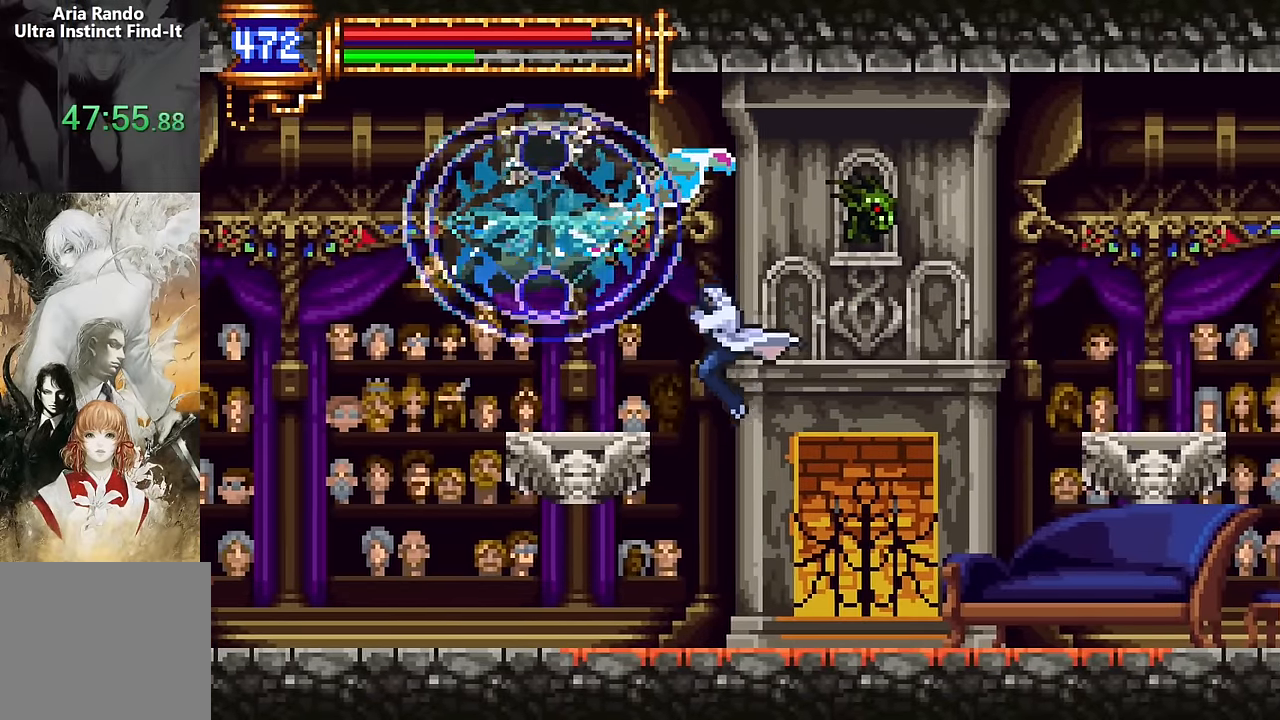
{"dt_ms": 500, "buttons": [], "events": [[50, "DPAD_LEFT", "up"], [100, "SQUARE", "up"], [350, "CROSS", "down"], [400, "SQUARE", "down"], [434, "CROSS", "up"], [484, "SQUARE", "up"]]}
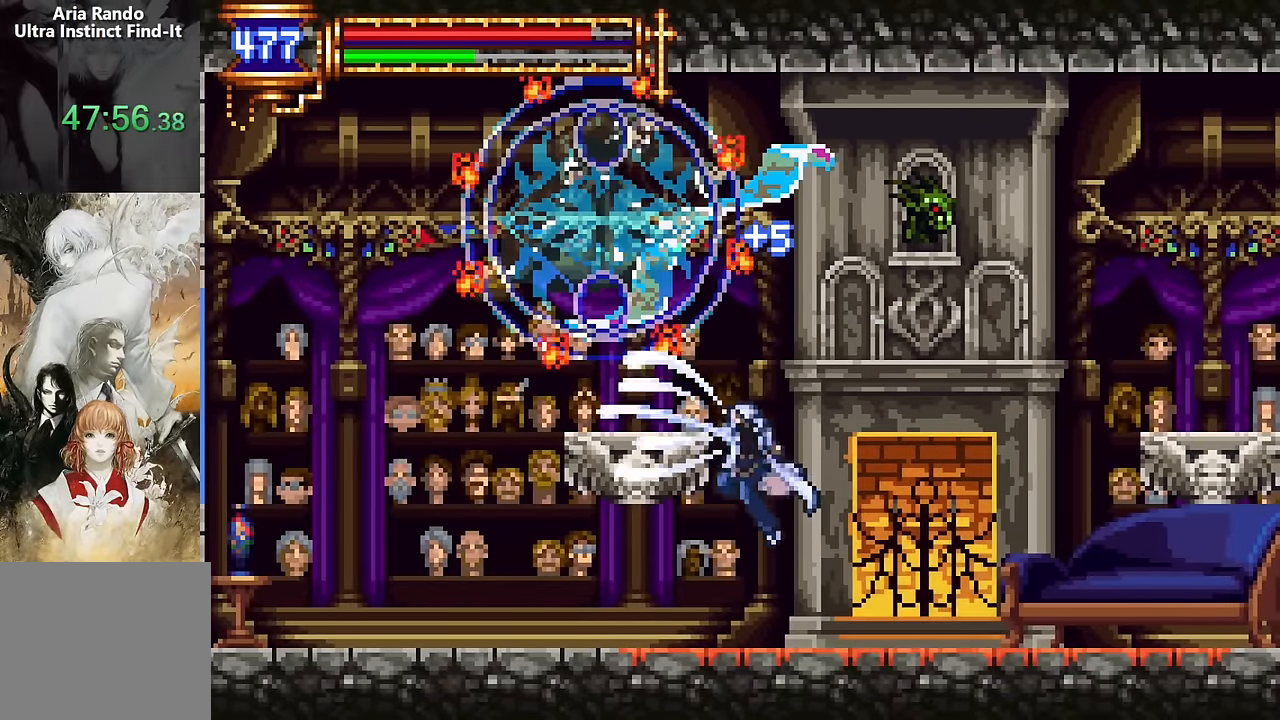
{"dt_ms": 500, "buttons": [], "events": []}
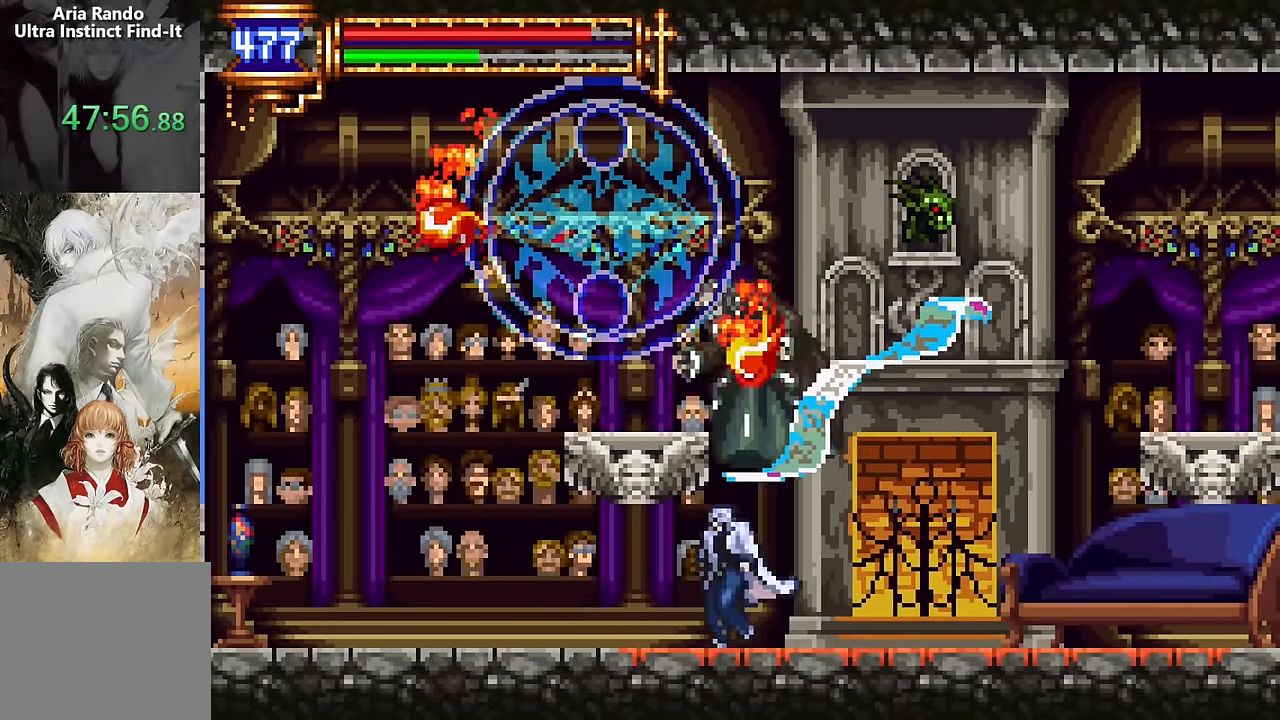
{"dt_ms": 500, "buttons": [], "events": []}
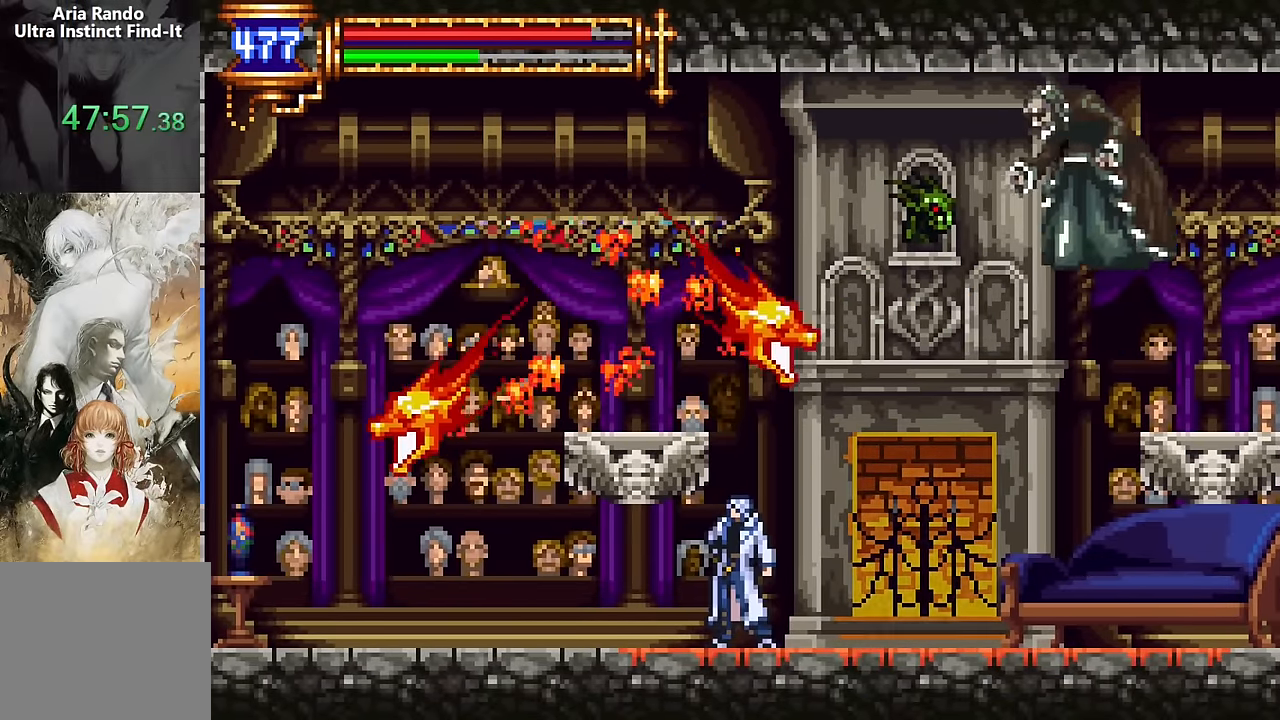
{"dt_ms": 500, "buttons": ["CROSS", "DPAD_LEFT"], "events": [[217, "CROSS", "down"], [234, "DPAD_RIGHT", "down"], [300, "DPAD_RIGHT", "up"], [300, "SQUARE", "down"], [434, "DPAD_LEFT", "down"], [500, "SQUARE", "up"]]}
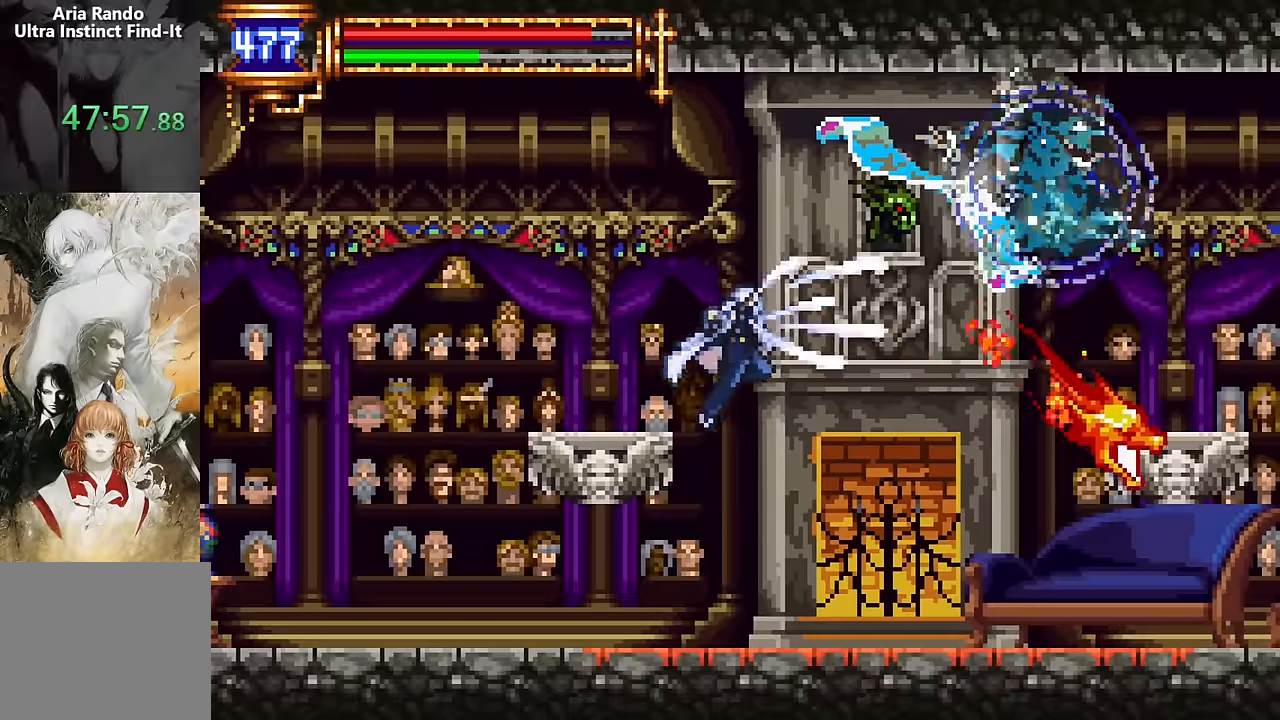
{"dt_ms": 500, "buttons": ["CROSS", "DPAD_RIGHT"], "events": [[50, "CROSS", "up"], [134, "DPAD_LEFT", "up"], [250, "DPAD_RIGHT", "down"], [317, "CROSS", "down"]]}
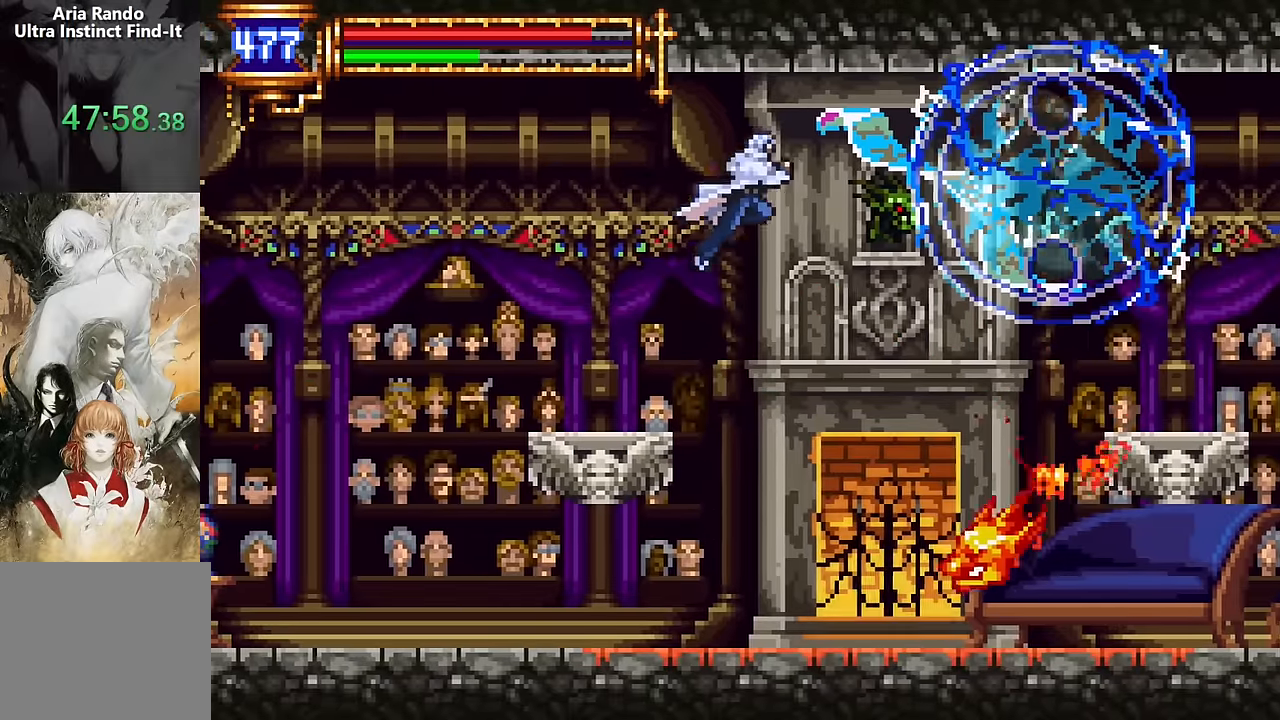
{"dt_ms": 500, "buttons": ["CROSS"], "events": [[167, "SQUARE", "down"], [234, "DPAD_RIGHT", "up"], [284, "SQUARE", "up"], [367, "SQUARE", "down"], [484, "SQUARE", "up"]]}
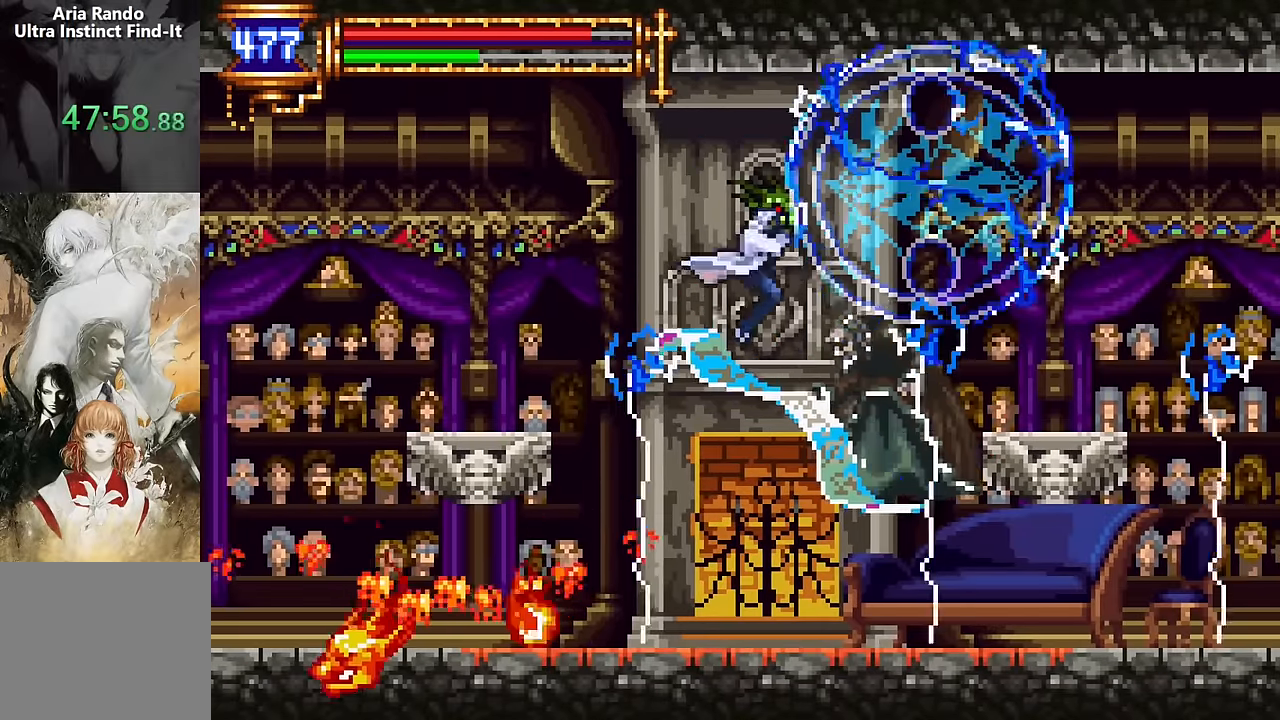
{"dt_ms": 500, "buttons": ["CROSS", "SQUARE"], "events": [[17, "CROSS", "up"], [150, "CROSS", "down"], [217, "DPAD_RIGHT", "down"], [217, "SQUARE", "down"], [234, "DPAD_RIGHT", "up"], [334, "SQUARE", "up"], [450, "SQUARE", "down"]]}
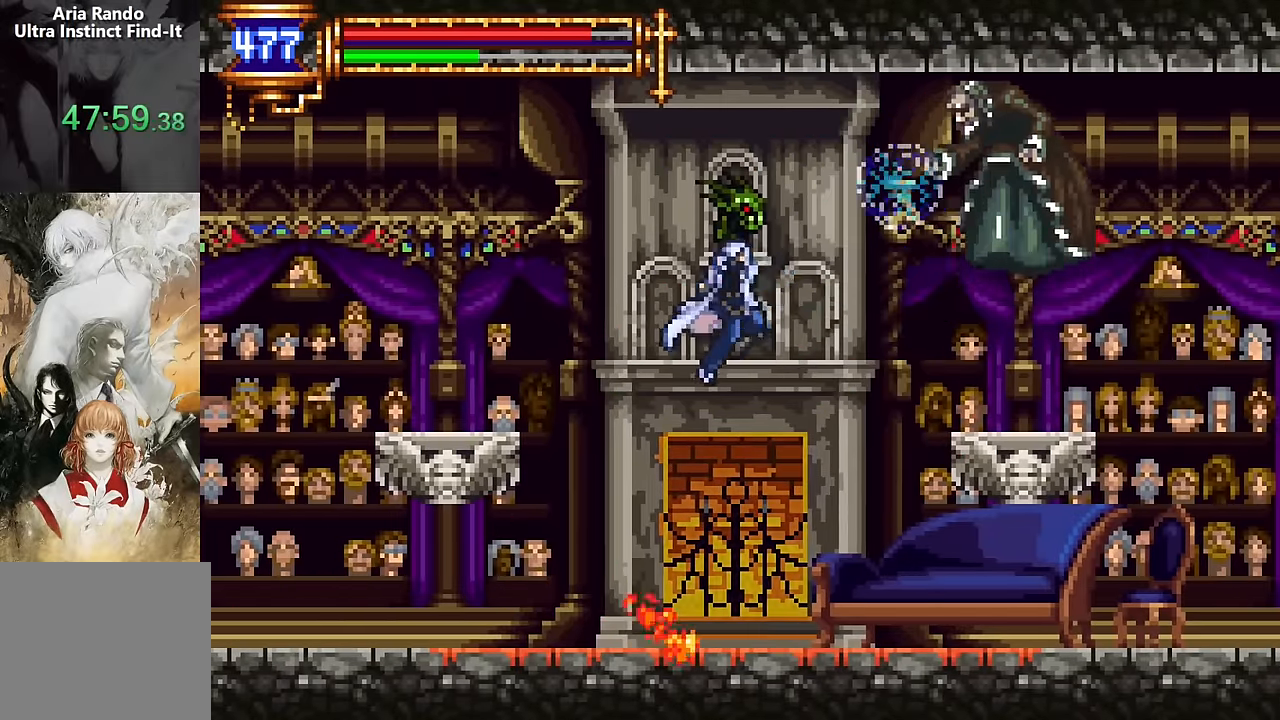
{"dt_ms": 500, "buttons": ["DPAD_LEFT"], "events": [[67, "SQUARE", "up"], [134, "CROSS", "up"], [134, "DPAD_RIGHT", "down"], [234, "SQUARE", "down"], [284, "DPAD_RIGHT", "up"], [367, "SQUARE", "up"], [400, "DPAD_LEFT", "down"]]}
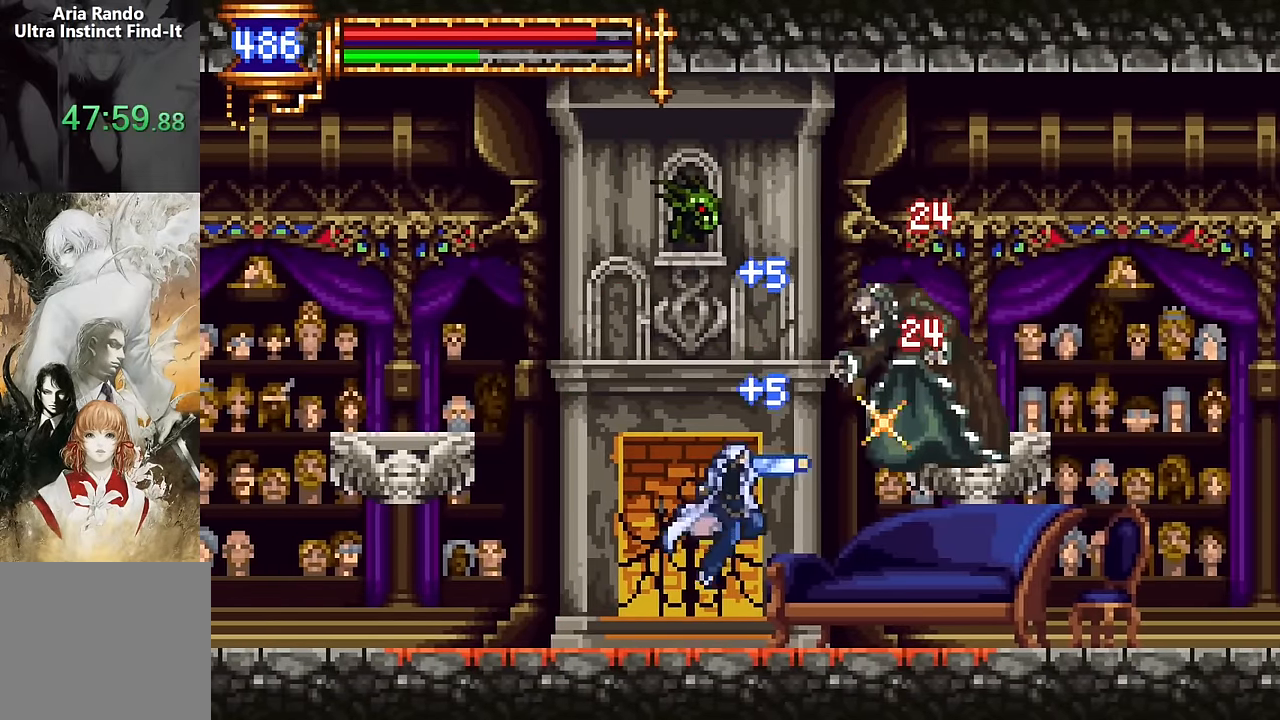
{"dt_ms": 500, "buttons": ["CROSS", "DPAD_LEFT"], "events": [[117, "DPAD_LEFT", "up"], [184, "DPAD_RIGHT", "down"], [234, "CROSS", "down"], [300, "SQUARE", "down"], [450, "DPAD_RIGHT", "up"], [450, "SQUARE", "up"], [500, "DPAD_LEFT", "down"]]}
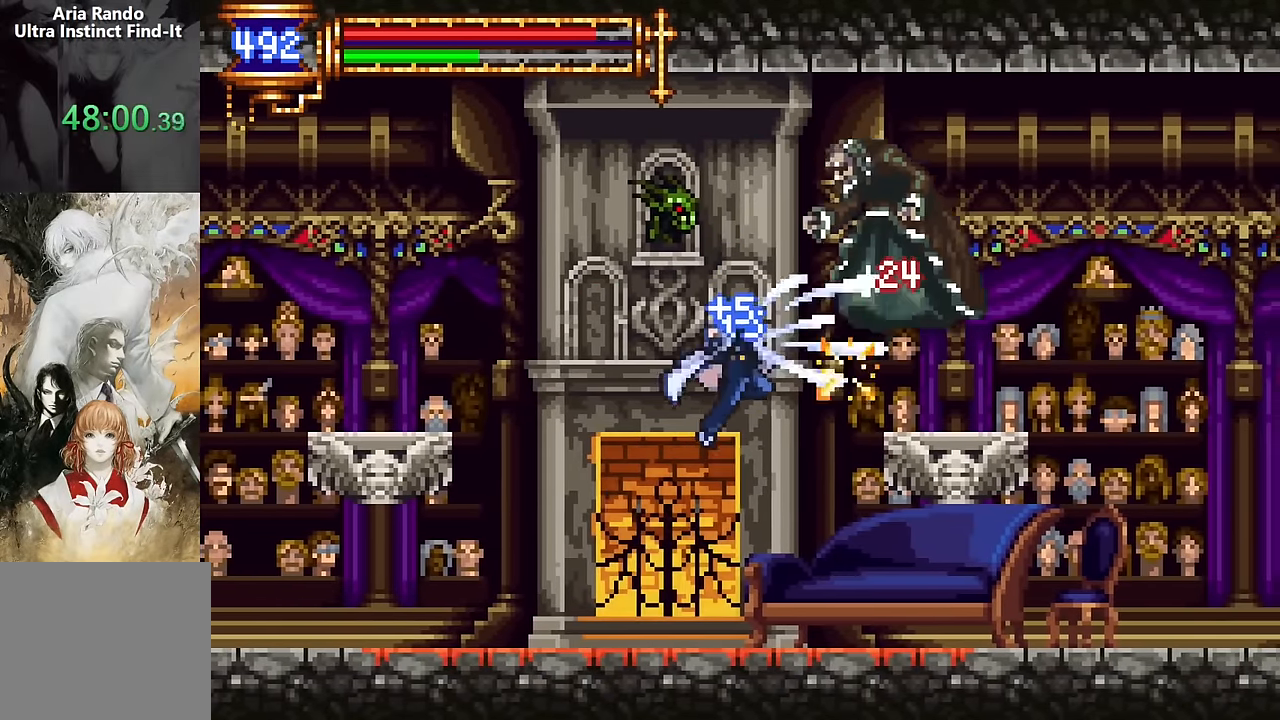
{"dt_ms": 500, "buttons": ["DPAD_RIGHT"], "events": [[84, "CROSS", "up"], [184, "DPAD_LEFT", "up"], [234, "DPAD_RIGHT", "down"], [367, "SQUARE", "down"], [484, "SQUARE", "up"]]}
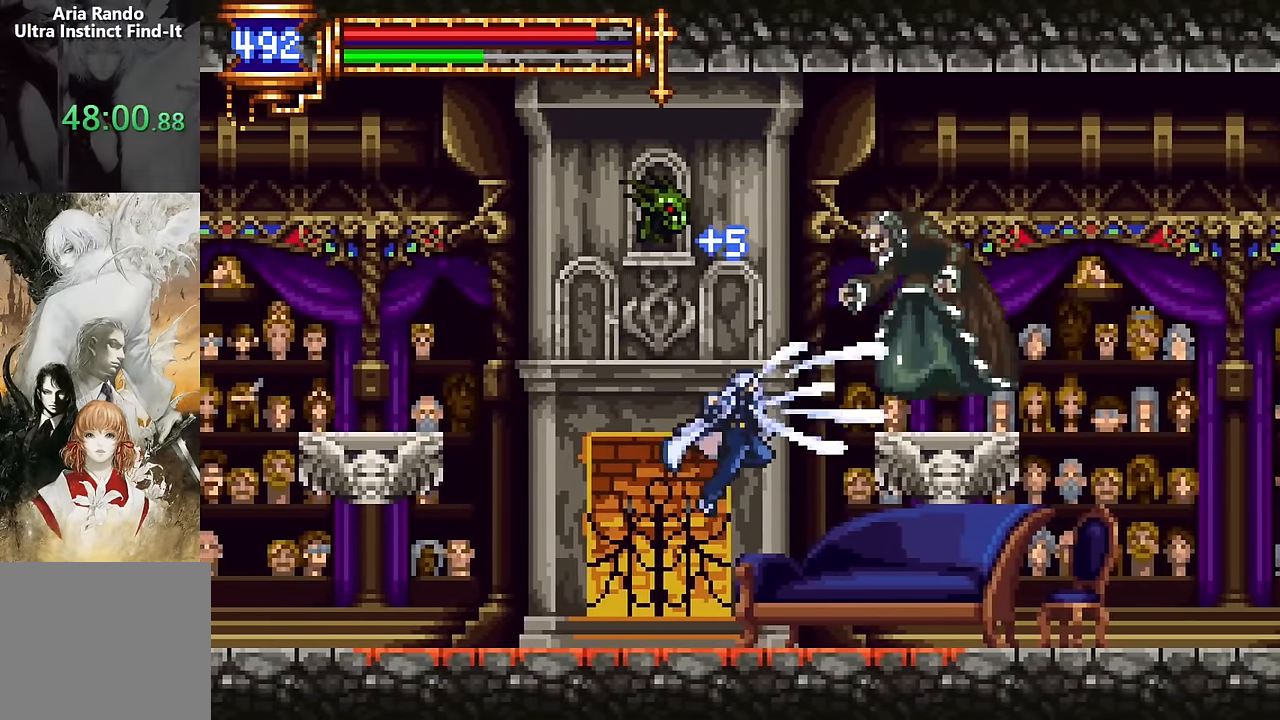
{"dt_ms": 500, "buttons": [], "events": [[34, "DPAD_RIGHT", "up"], [200, "CROSS", "down"], [234, "SQUARE", "down"], [284, "CROSS", "up"], [300, "DPAD_RIGHT", "down"], [367, "SQUARE", "up"], [467, "DPAD_RIGHT", "up"]]}
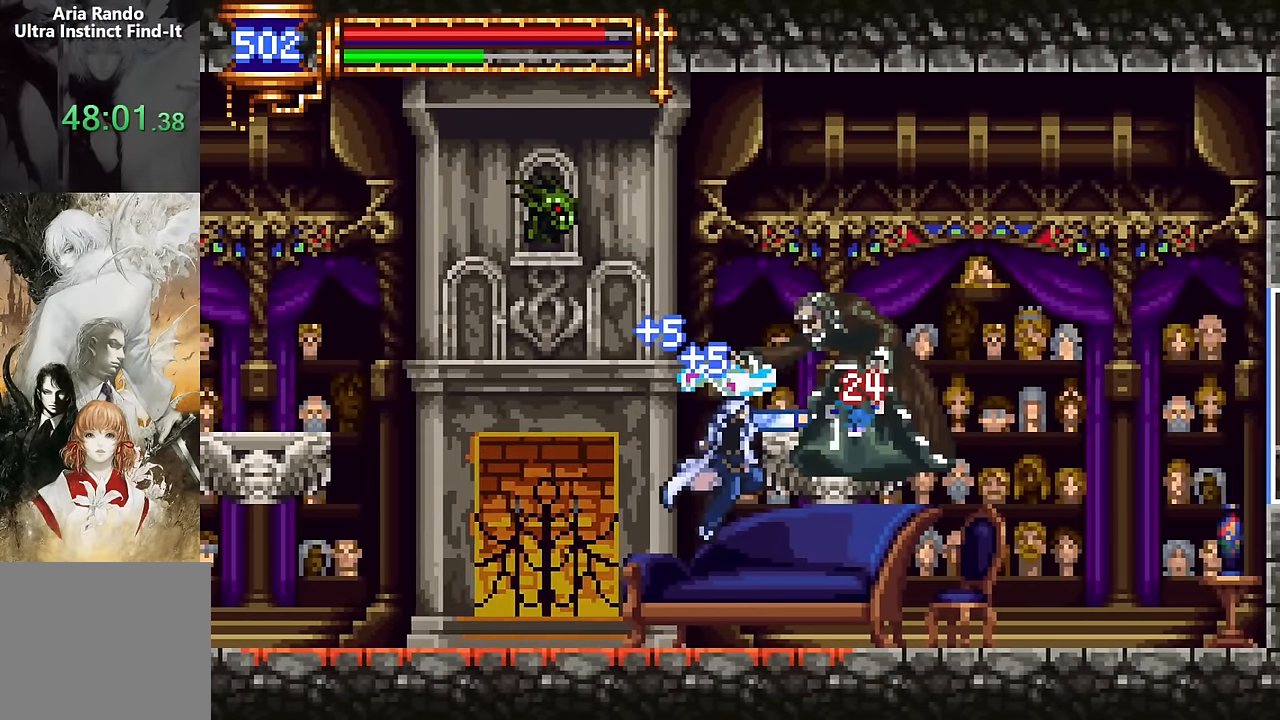
{"dt_ms": 500, "buttons": ["DPAD_LEFT"], "events": [[267, "CROSS", "down"], [300, "SQUARE", "down"], [334, "CROSS", "up"], [400, "SQUARE", "up"], [450, "DPAD_LEFT", "down"]]}